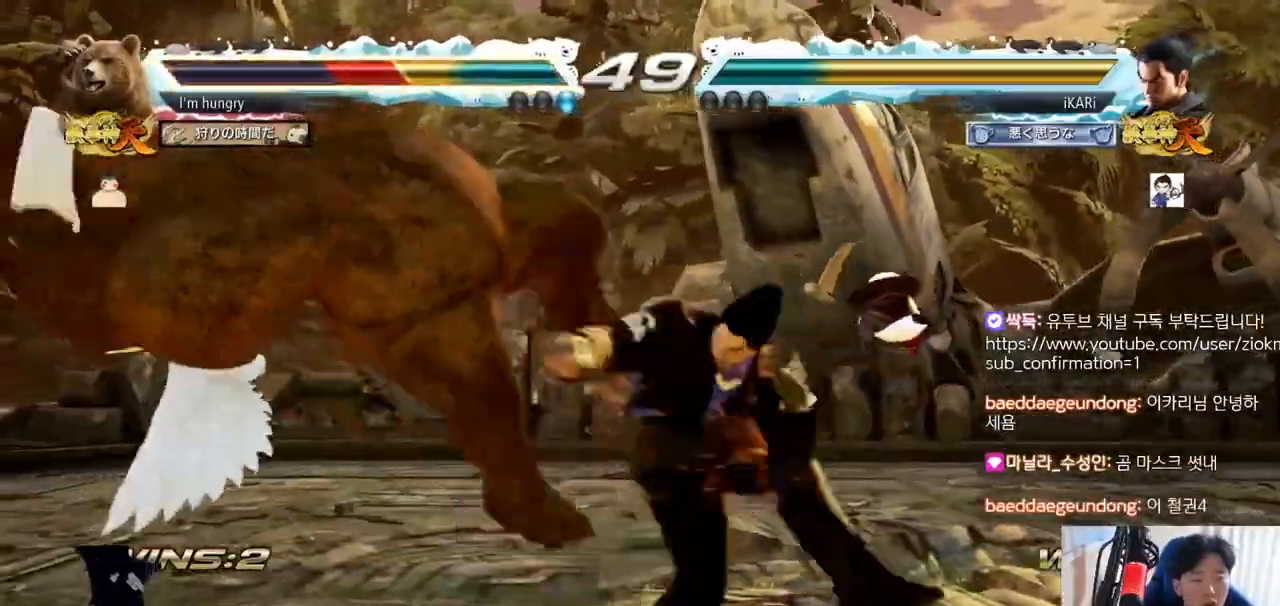
Gameplay with a controller (arcade stick); each line is a JSON object with the inputs held at the frame after it. "events" lists button and stick changes between this image and that frame as [ms after this image, input, new state], when the widget could be followed in between. Not read: L3 LP MK MP R3.
{"buttons": [], "left_stick": "left", "events": [[17, "TRIANGLE", "down"], [234, "TRIANGLE", "up"], [484, "left_stick", "left"]]}
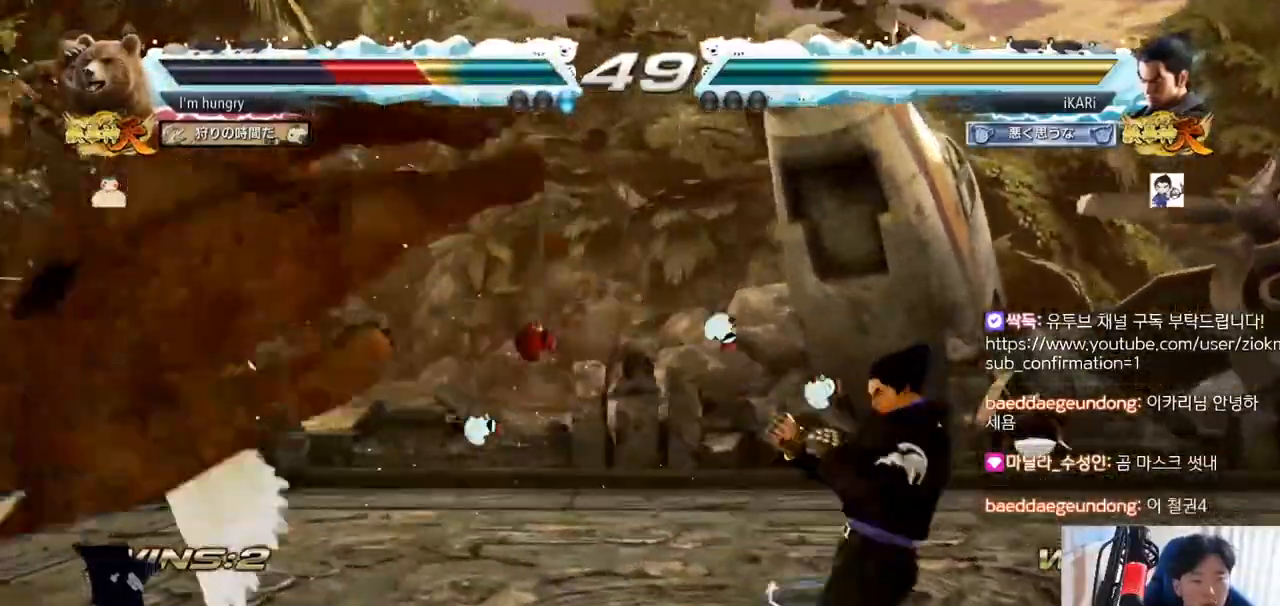
{"buttons": ["SQUARE"], "left_stick": "right", "events": [[34, "left_stick", "center"], [84, "left_stick", "down"], [201, "left_stick", "left"], [284, "left_stick", "center"], [351, "left_stick", "right"], [367, "CROSS", "down"], [418, "CROSS", "up"], [468, "SQUARE", "down"]]}
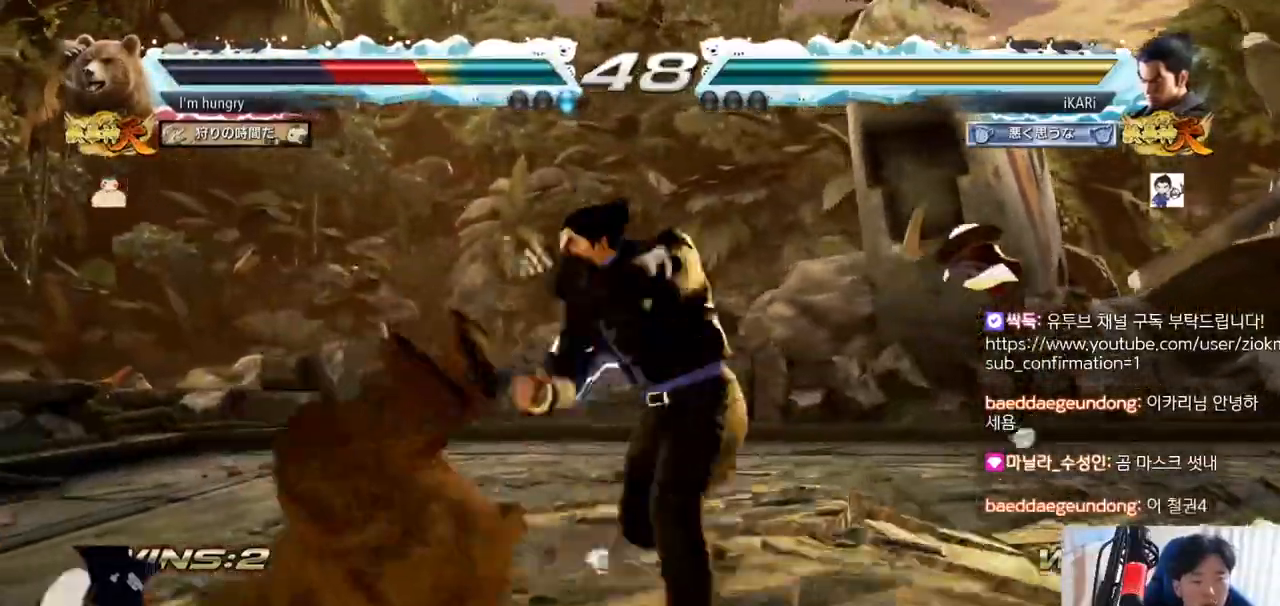
{"buttons": [], "left_stick": "center", "events": [[17, "SQUARE", "up"], [17, "left_stick", "center"]]}
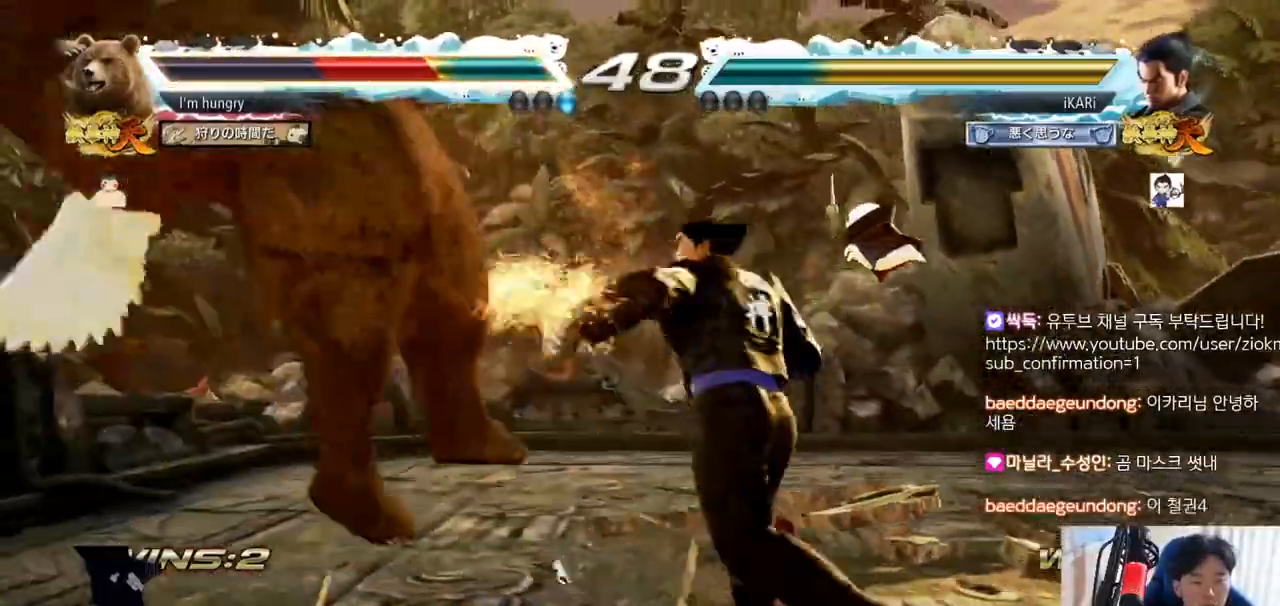
{"buttons": ["CIRCLE"], "left_stick": "down-left", "events": [[217, "left_stick", "left"], [317, "left_stick", "down-left"], [334, "SQUARE", "down"], [367, "SQUARE", "up"], [468, "CIRCLE", "down"]]}
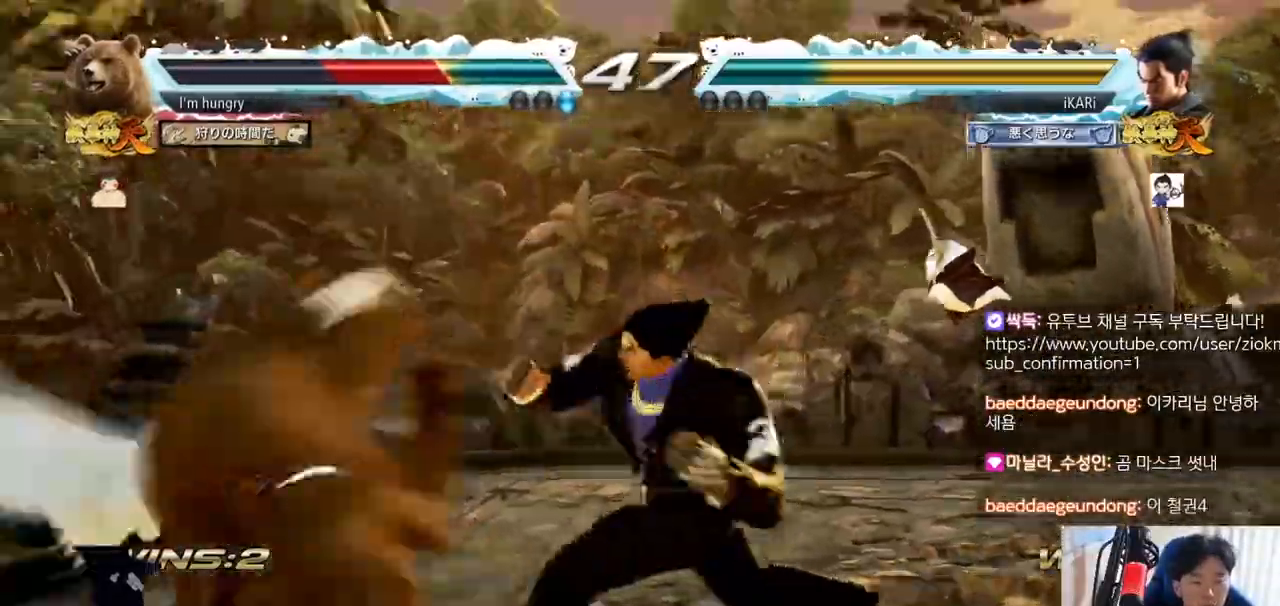
{"buttons": ["TRIANGLE"], "left_stick": "center", "events": [[17, "CIRCLE", "up"], [100, "TRIANGLE", "down"], [167, "TRIANGLE", "up"], [200, "TRIANGLE", "down"], [250, "TRIANGLE", "up"], [300, "TRIANGLE", "down"], [350, "TRIANGLE", "up"], [400, "TRIANGLE", "down"], [434, "left_stick", "center"]]}
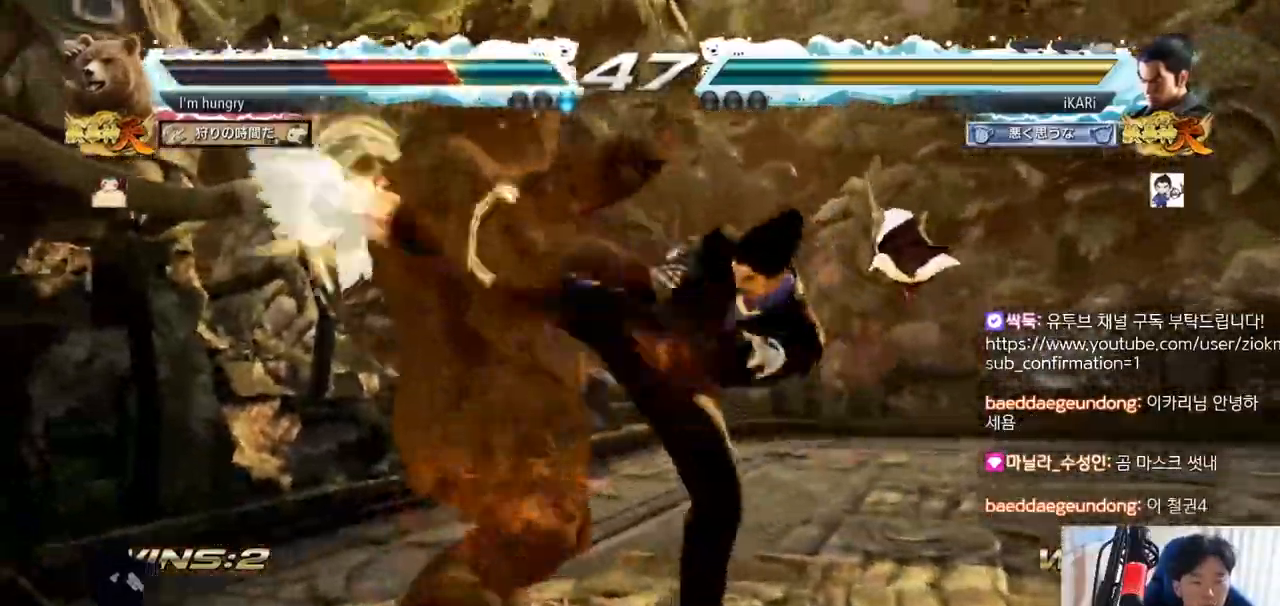
{"buttons": [], "left_stick": "left", "events": [[17, "TRIANGLE", "up"], [451, "left_stick", "left"]]}
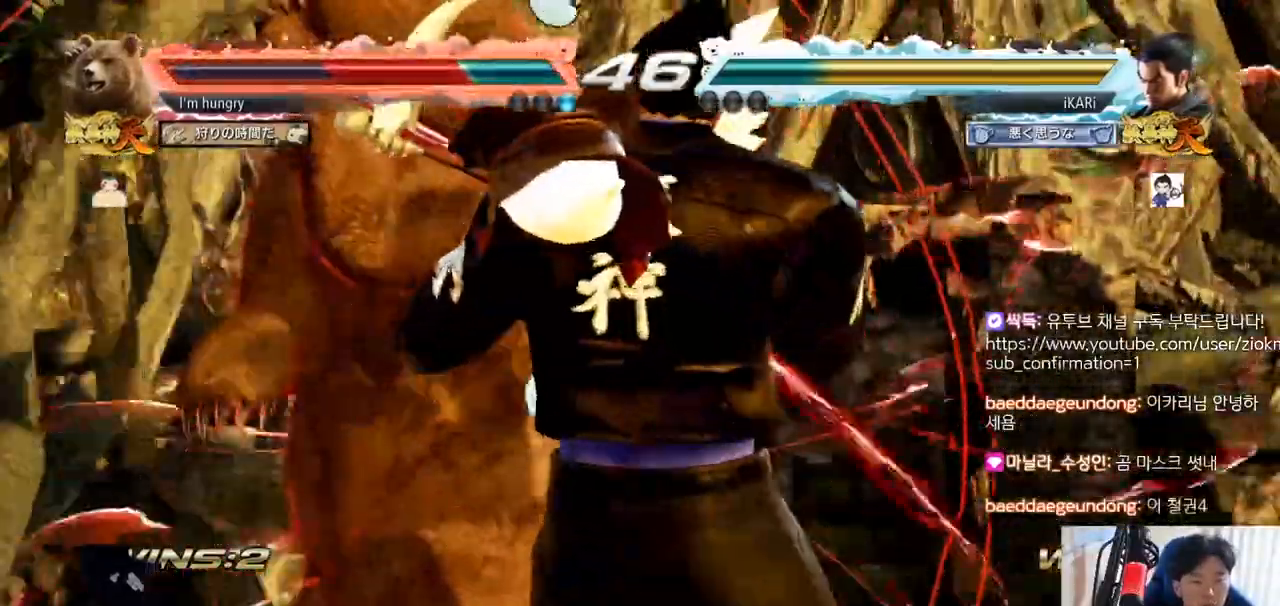
{"buttons": [], "left_stick": "up-left", "events": [[100, "SQUARE", "down"], [167, "SQUARE", "up"], [183, "left_stick", "center"], [434, "left_stick", "up-left"]]}
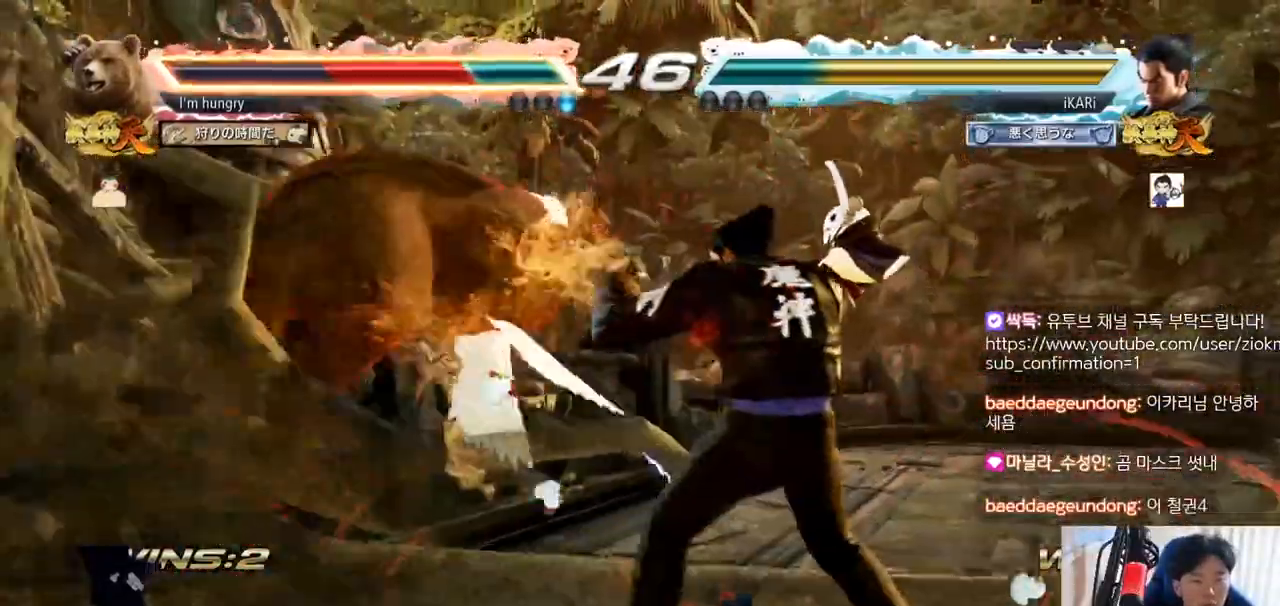
{"buttons": [], "left_stick": "center", "events": [[34, "CIRCLE", "down"], [101, "CIRCLE", "up"], [134, "CIRCLE", "down"], [184, "CIRCLE", "up"], [217, "CIRCLE", "down"], [267, "CIRCLE", "up"], [317, "CIRCLE", "down"], [334, "left_stick", "center"], [351, "CIRCLE", "up"]]}